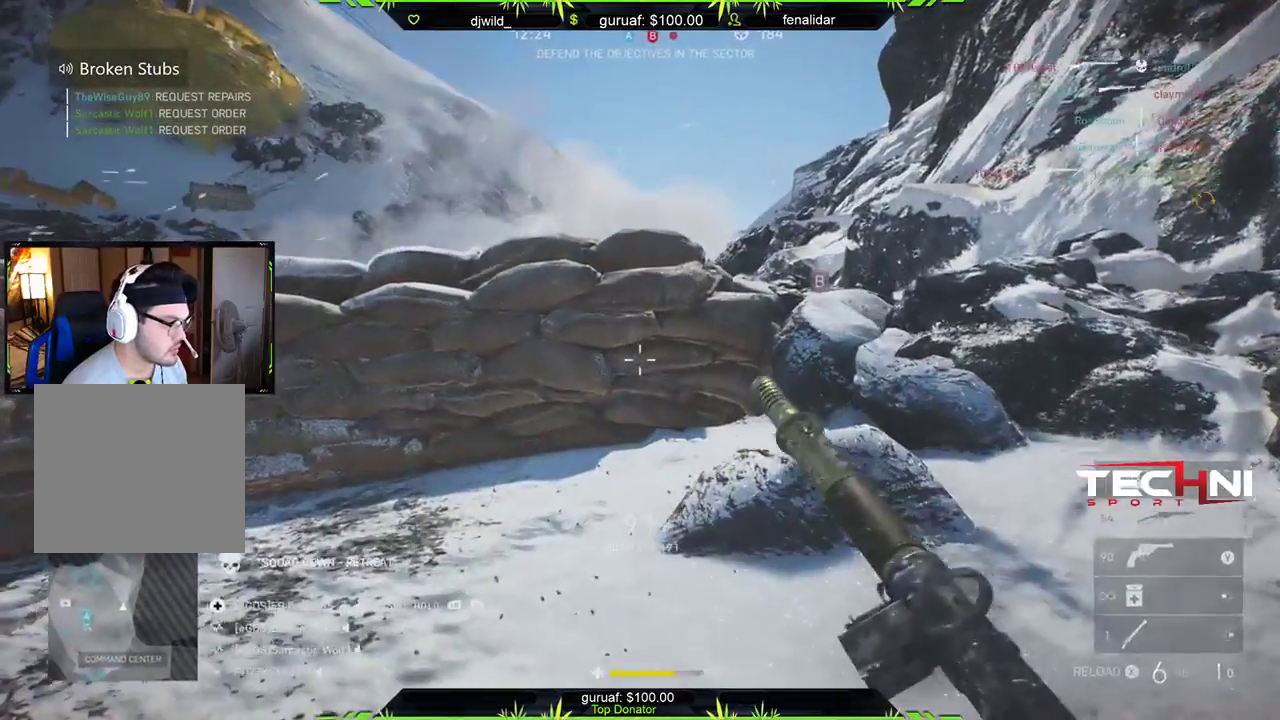
Gameplay with a controller (Xbox layout); each line is a JSON object with the inputs held at the frame after it. "events" lists button and stick changes between this image and that frame as [ms after this image, input, new state], when the widget could be followed in between.
{"buttons": [], "left_stick": "center", "right_stick": "center", "events": [[150, "left_stick", "center"]]}
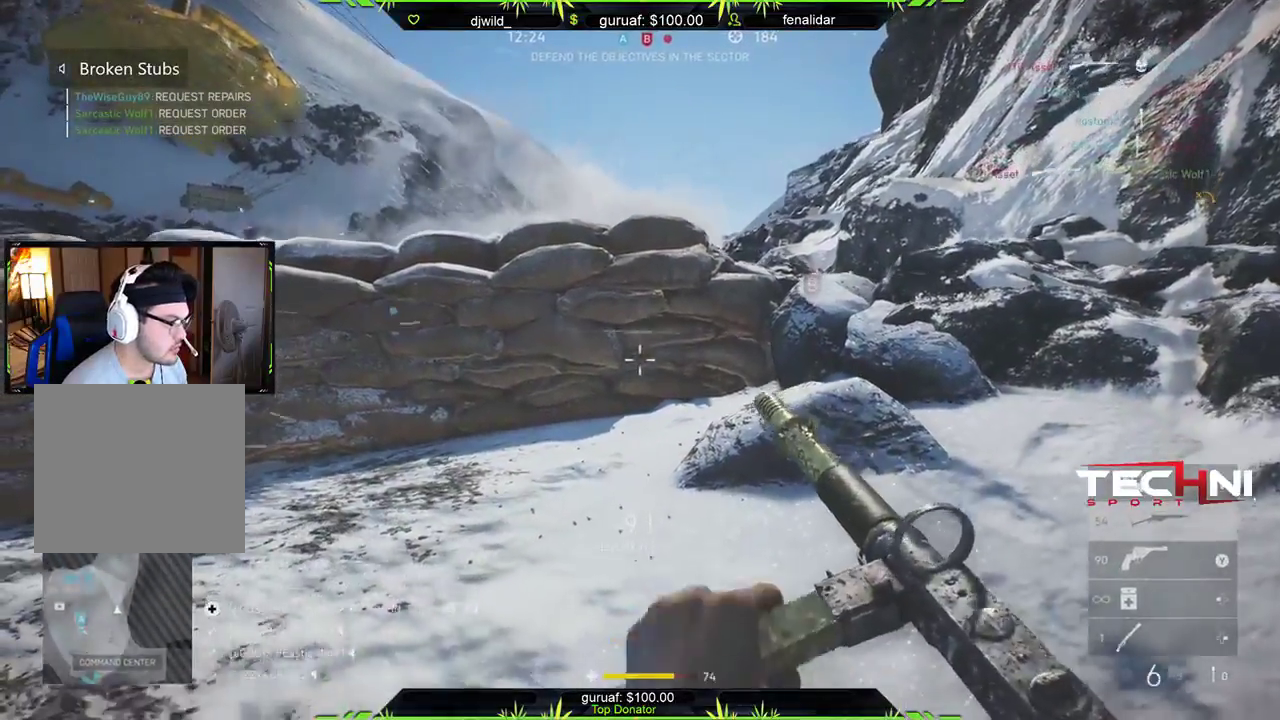
{"buttons": ["A"], "left_stick": "center", "right_stick": "center", "events": [[483, "A", "down"]]}
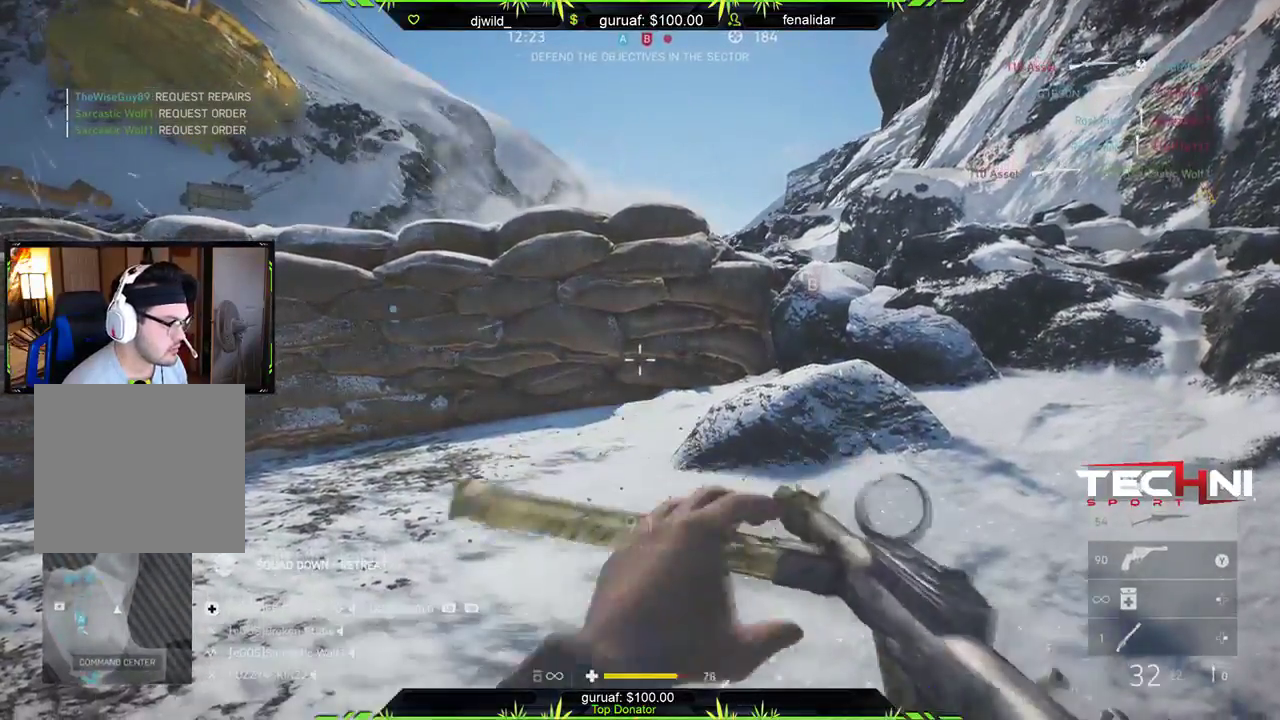
{"buttons": ["L2"], "left_stick": "up", "right_stick": "center", "events": [[83, "A", "up"], [183, "left_stick", "up"], [333, "L2", "down"]]}
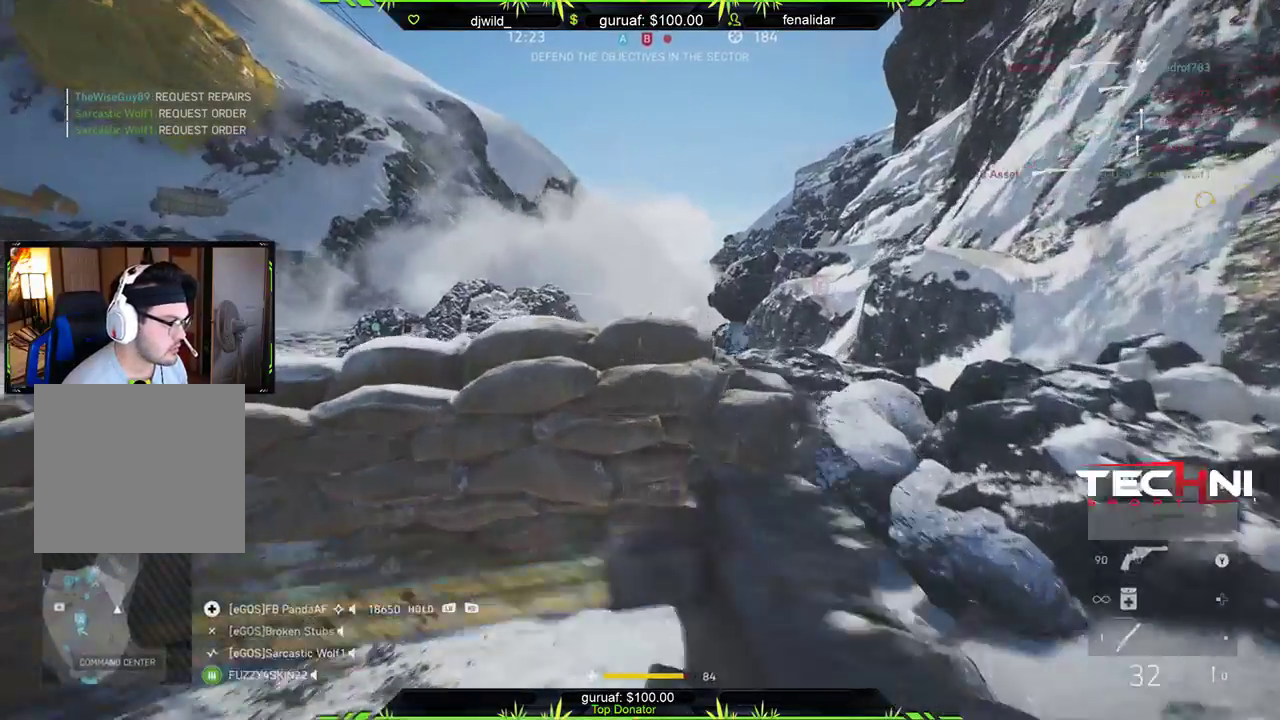
{"buttons": [], "left_stick": "up-left", "right_stick": "left", "events": [[333, "L2", "up"], [433, "right_stick", "left"], [483, "left_stick", "up-left"]]}
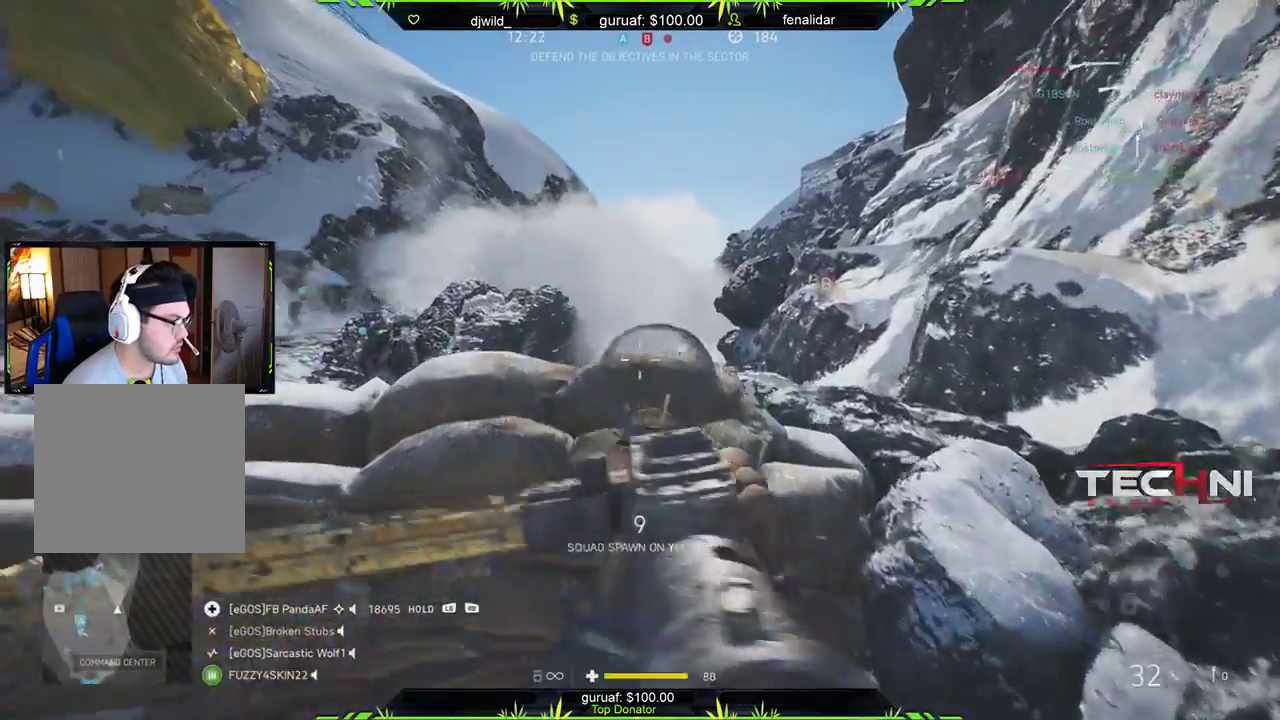
{"buttons": ["L2", "R2"], "left_stick": "left", "right_stick": "up-right", "events": [[117, "L2", "down"], [183, "left_stick", "left"], [300, "right_stick", "up-left"], [383, "R2", "down"], [483, "right_stick", "up-right"]]}
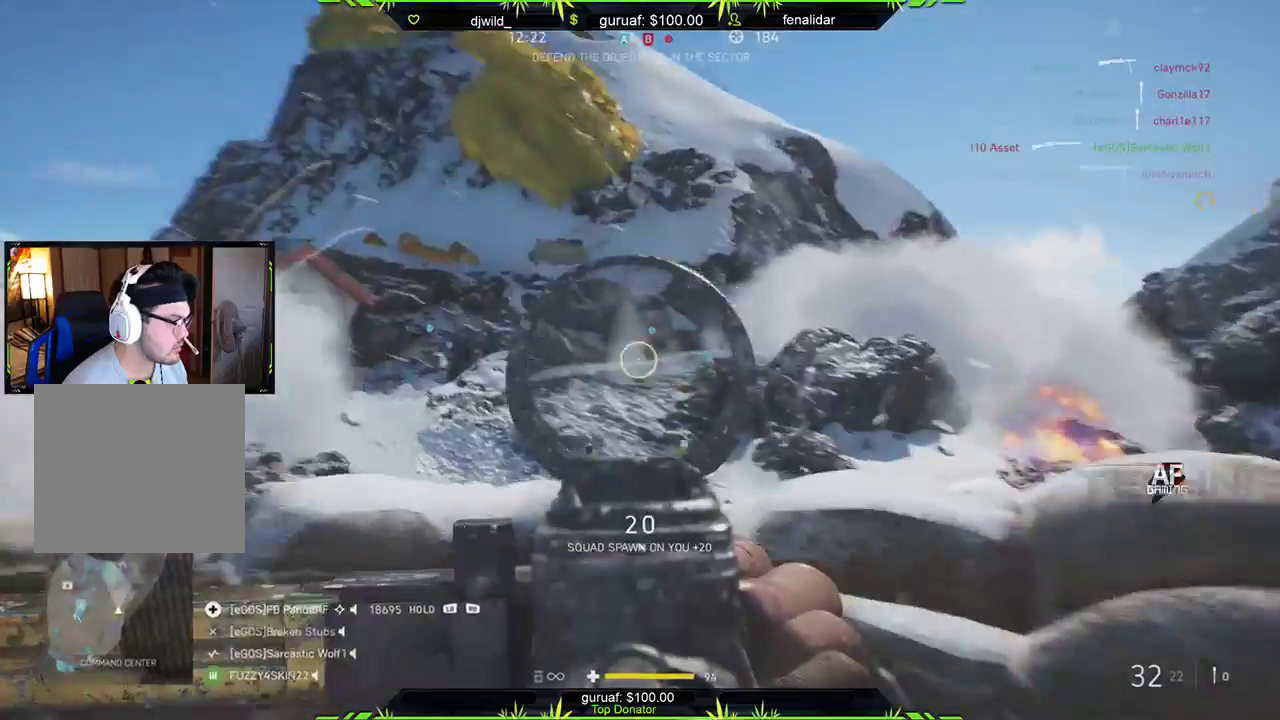
{"buttons": ["L2"], "left_stick": "up", "right_stick": "down-right", "events": [[17, "left_stick", "up-left"], [67, "right_stick", "right"], [133, "left_stick", "left"], [183, "right_stick", "down-right"], [283, "R2", "up"], [300, "L2", "up"], [317, "right_stick", "right"], [350, "left_stick", "up-right"], [467, "left_stick", "up"], [483, "right_stick", "down-right"], [500, "L2", "down"]]}
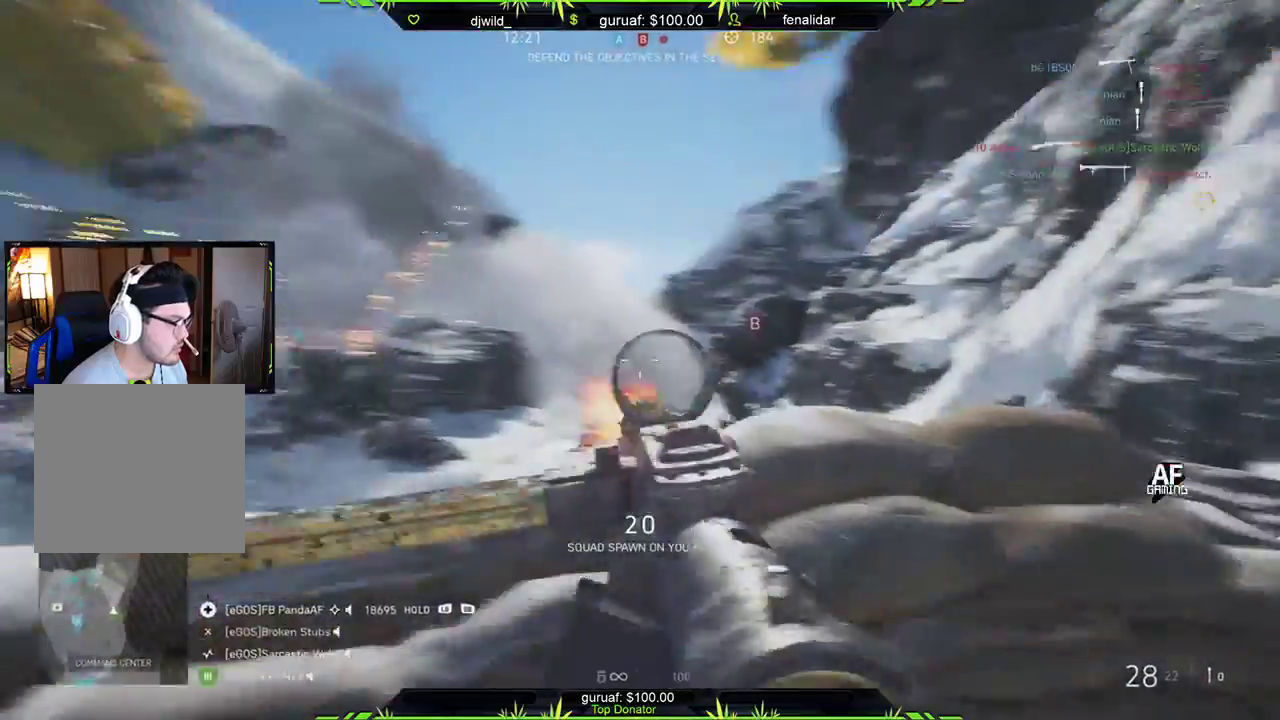
{"buttons": ["L2"], "left_stick": "right", "right_stick": "center", "events": [[17, "left_stick", "up-left"], [17, "right_stick", "right"], [33, "right_stick", "center"], [83, "left_stick", "left"], [150, "right_stick", "left"], [433, "left_stick", "down"], [467, "right_stick", "center"], [500, "left_stick", "right"]]}
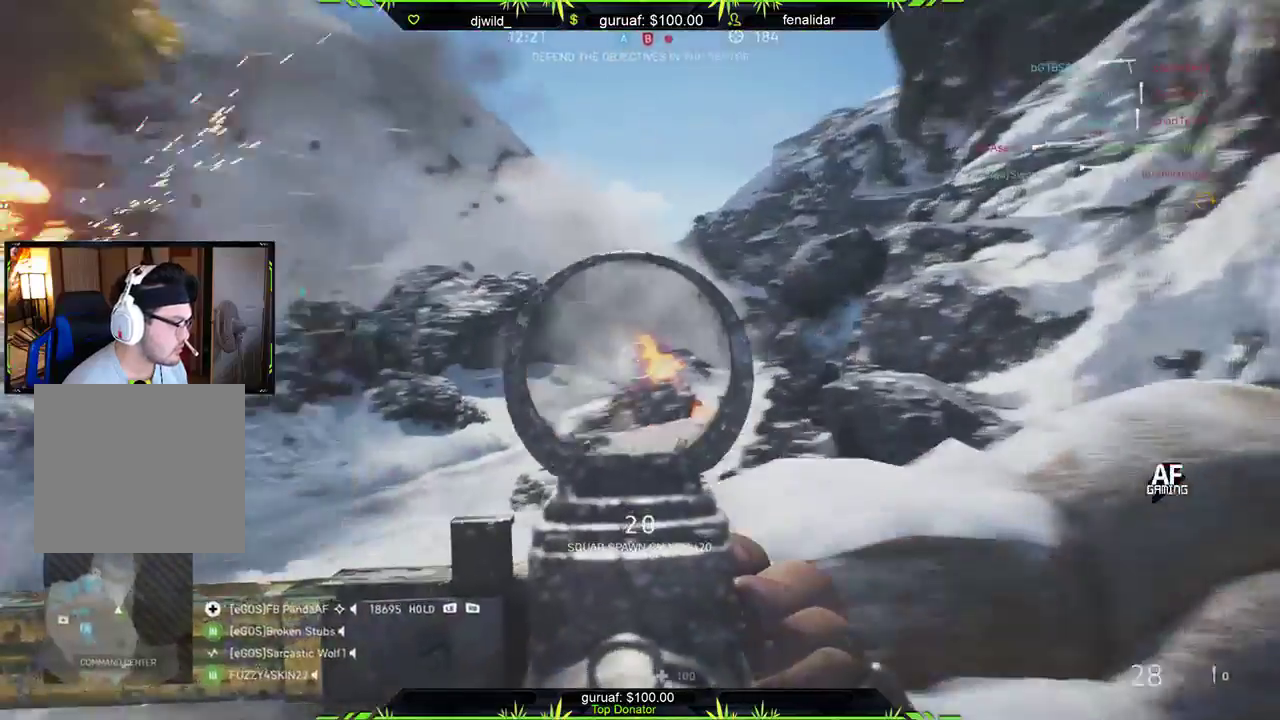
{"buttons": ["L2"], "left_stick": "right", "right_stick": "center", "events": [[100, "right_stick", "left"], [233, "right_stick", "center"]]}
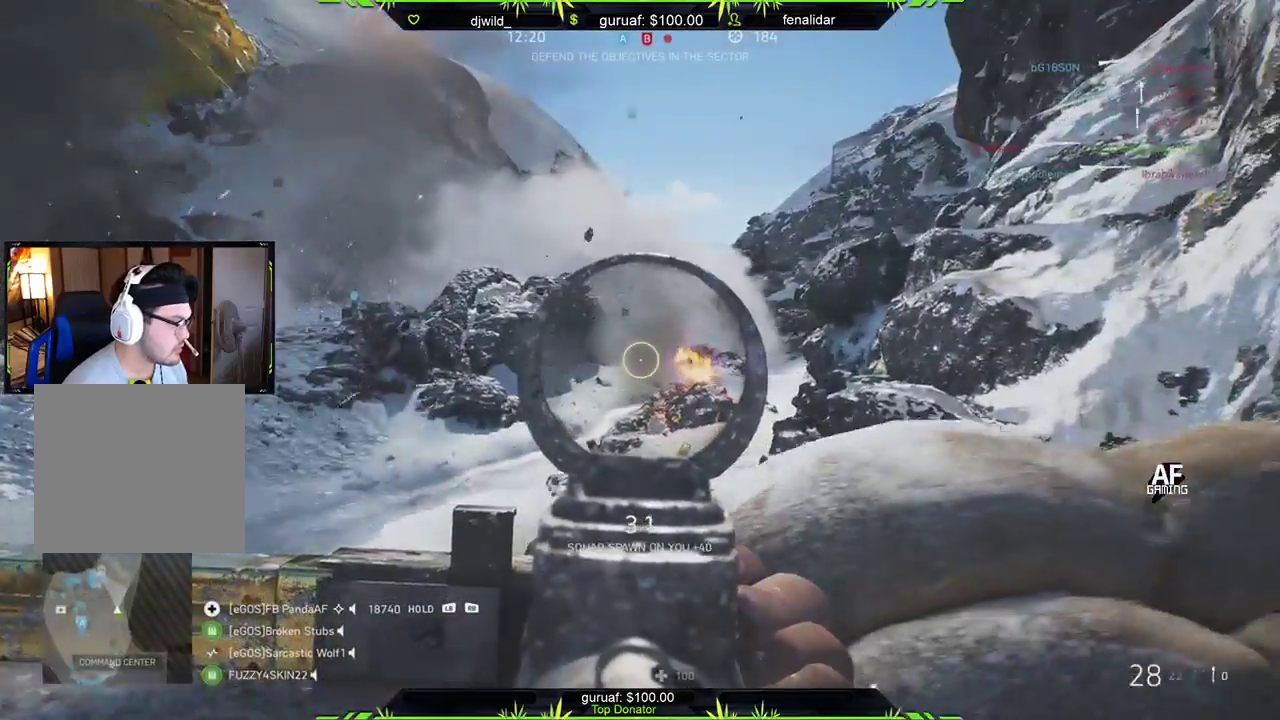
{"buttons": ["L2"], "left_stick": "right", "right_stick": "center", "events": []}
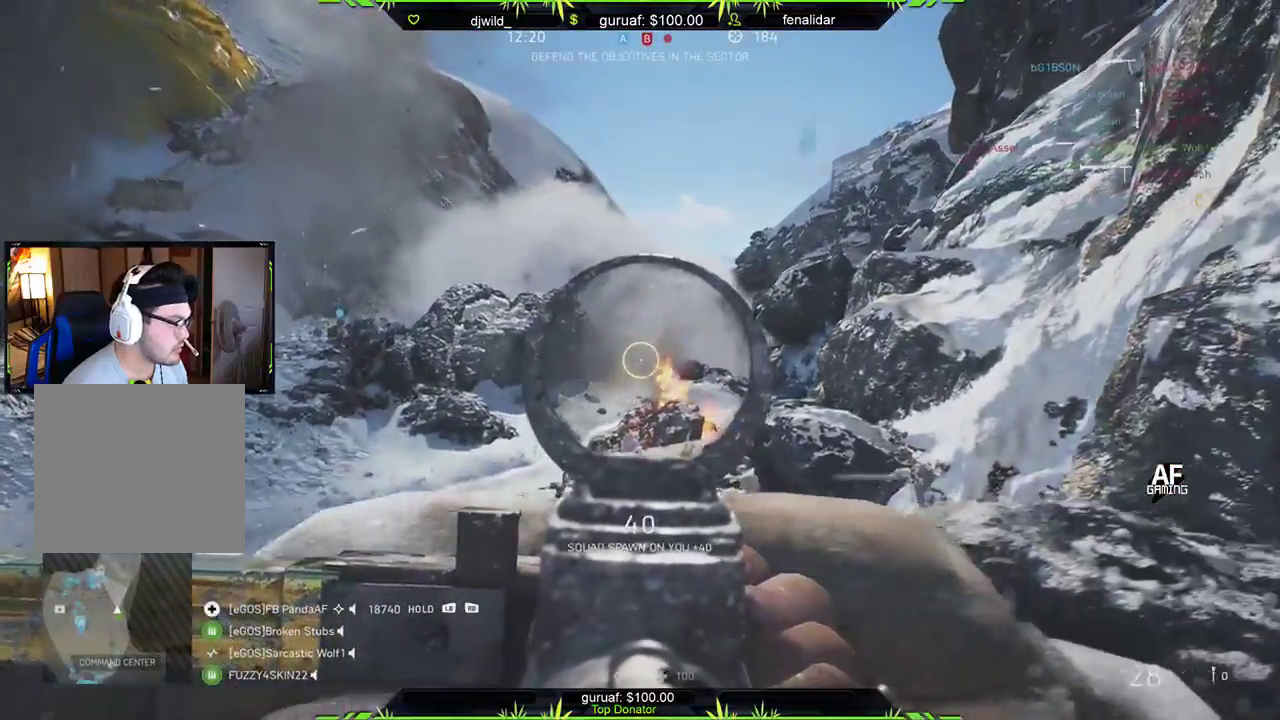
{"buttons": ["L2", "R2"], "left_stick": "down-right", "right_stick": "down", "events": [[33, "left_stick", "down-right"], [83, "R2", "down"], [367, "right_stick", "down"]]}
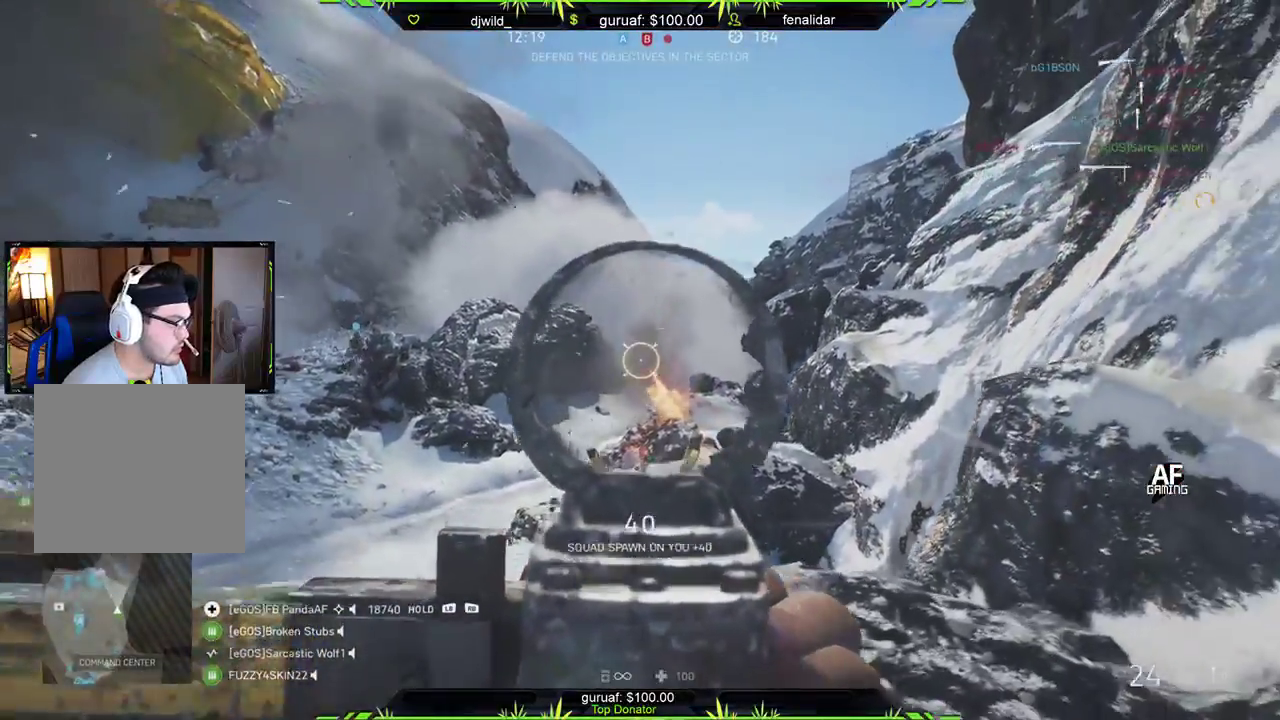
{"buttons": ["L2", "R2"], "left_stick": "down-right", "right_stick": "center", "events": [[17, "right_stick", "down-right"], [83, "R2", "up"], [117, "left_stick", "down-left"], [200, "right_stick", "center"], [300, "right_stick", "up"], [383, "R2", "down"], [433, "left_stick", "down-right"], [500, "right_stick", "center"]]}
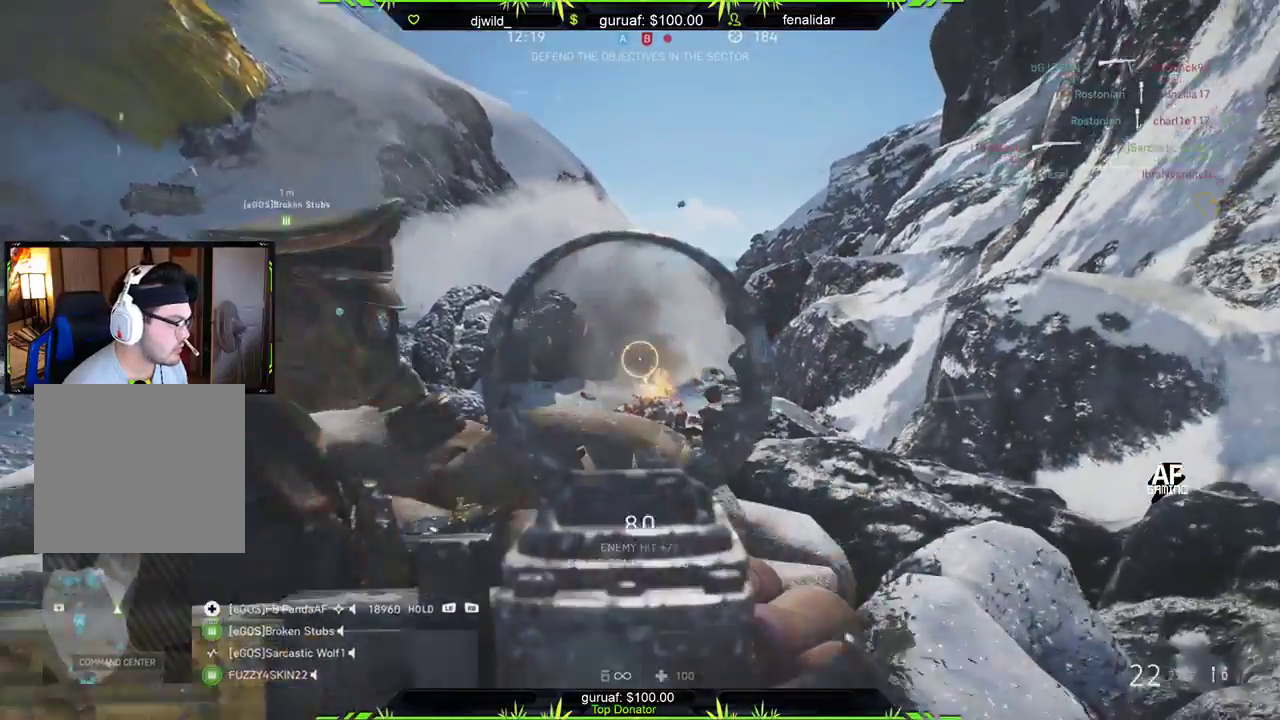
{"buttons": ["L2", "R2"], "left_stick": "down-right", "right_stick": "left", "events": [[83, "left_stick", "down"], [200, "right_stick", "down-left"], [283, "left_stick", "right"], [417, "right_stick", "center"], [450, "left_stick", "down-right"], [467, "right_stick", "left"]]}
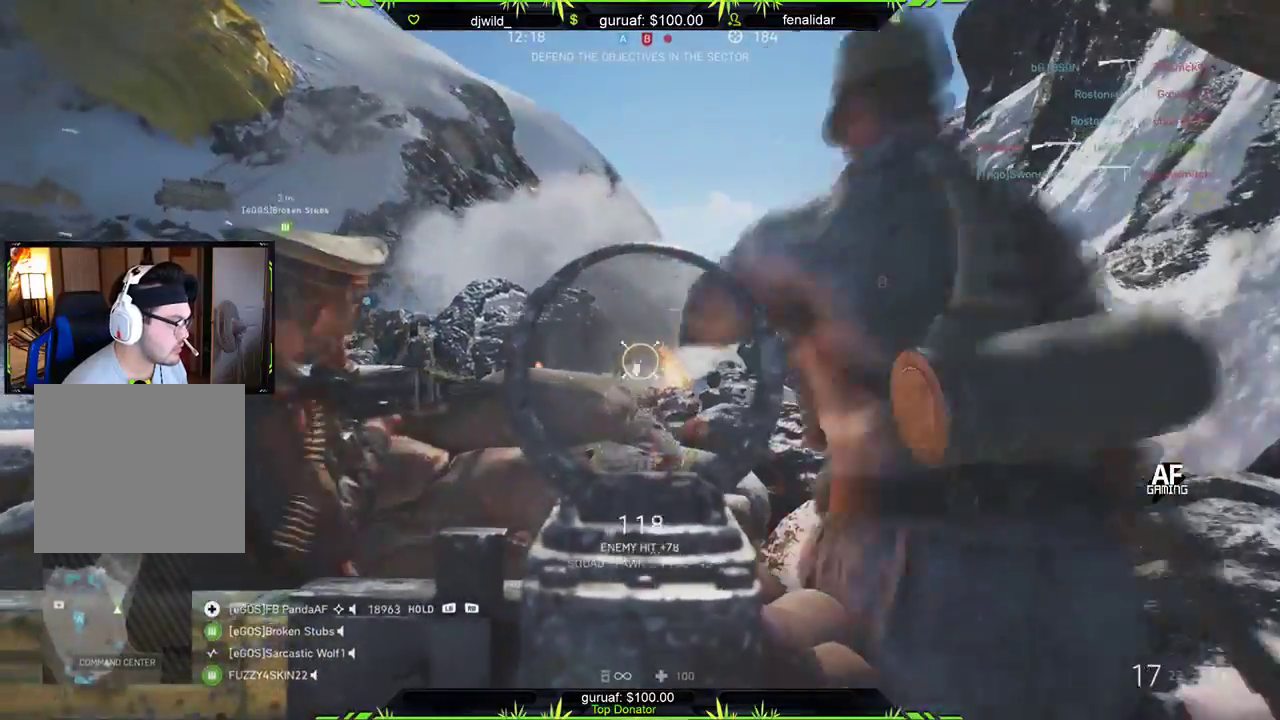
{"buttons": ["L2", "R2"], "left_stick": "right", "right_stick": "down-left", "events": [[83, "left_stick", "right"], [167, "right_stick", "center"], [183, "left_stick", "up-right"], [233, "right_stick", "down-left"], [467, "left_stick", "right"]]}
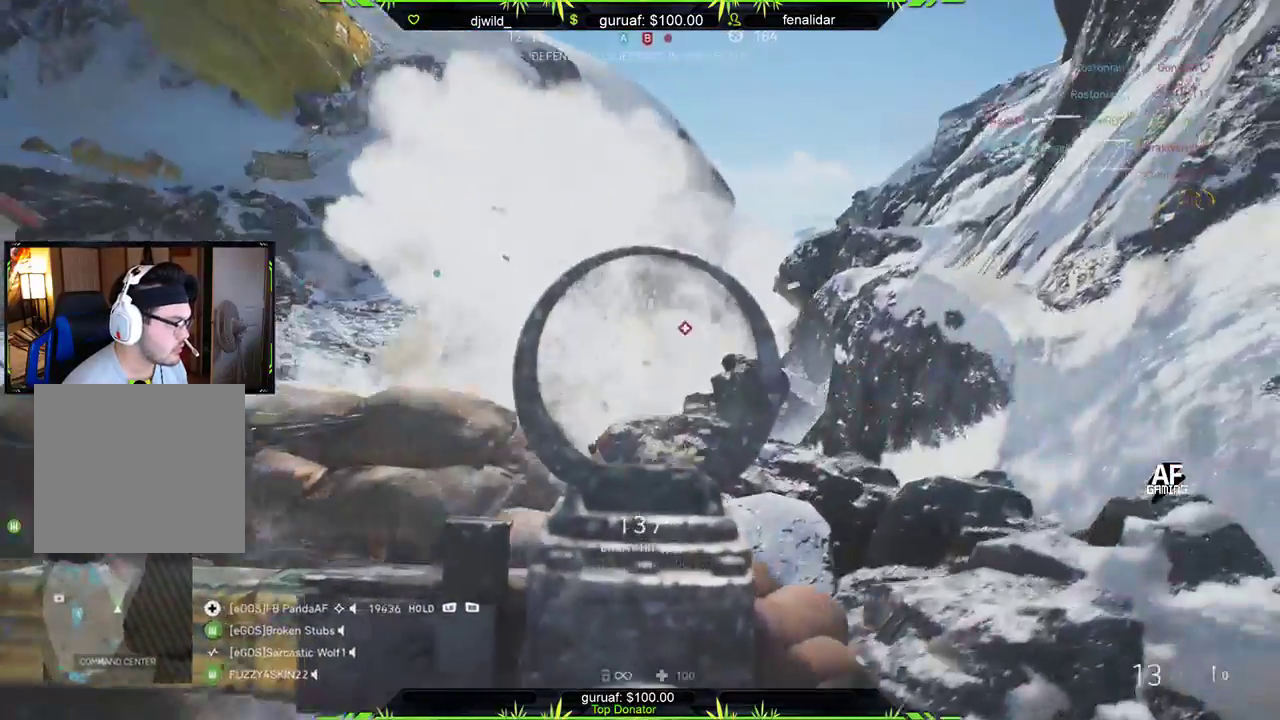
{"buttons": ["L2"], "left_stick": "up", "right_stick": "center", "events": [[217, "right_stick", "center"], [450, "R2", "up"], [500, "left_stick", "up"]]}
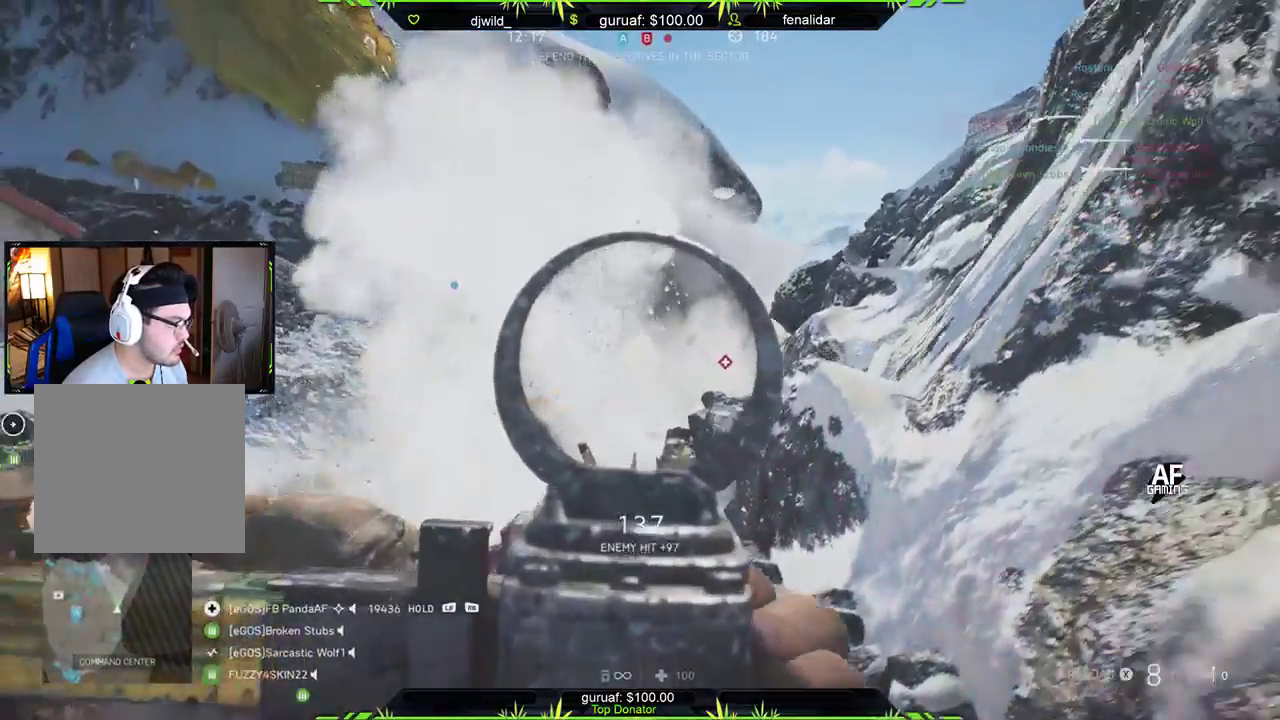
{"buttons": [], "left_stick": "up-right", "right_stick": "center", "events": [[17, "L2", "up"], [67, "X", "down"], [133, "X", "up"], [183, "left_stick", "up-right"], [183, "right_stick", "down-left"], [383, "right_stick", "center"]]}
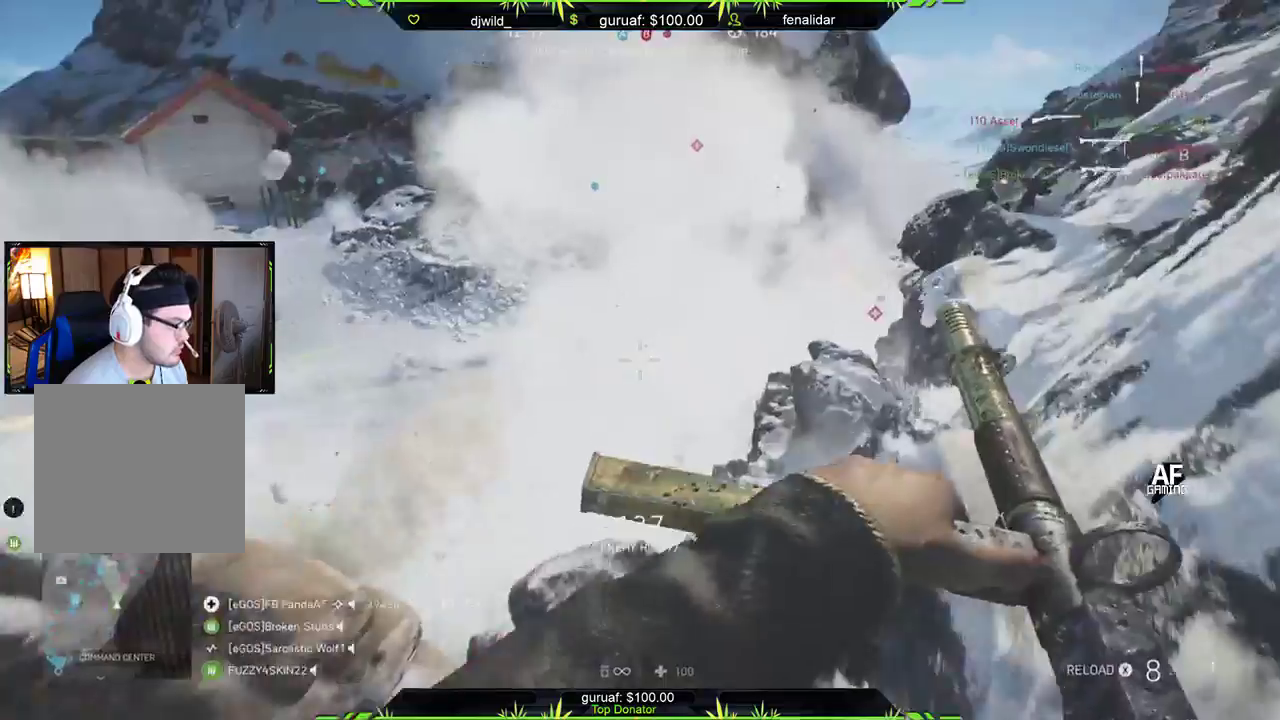
{"buttons": ["L3"], "left_stick": "up-right", "right_stick": "down-left", "events": [[50, "left_stick", "right"], [67, "right_stick", "right"], [233, "right_stick", "center"], [267, "left_stick", "up-right"], [400, "L3", "down"], [433, "right_stick", "down-left"]]}
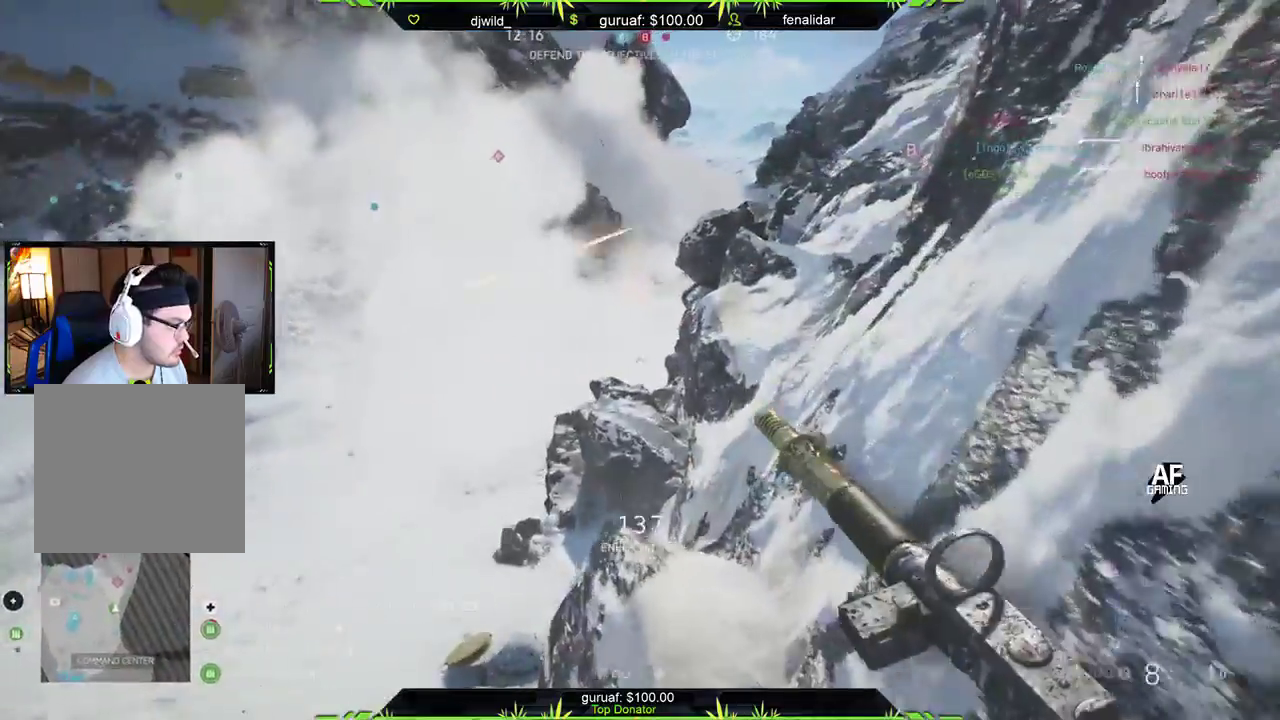
{"buttons": [], "left_stick": "up-right", "right_stick": "center", "events": [[33, "L3", "up"], [50, "right_stick", "center"]]}
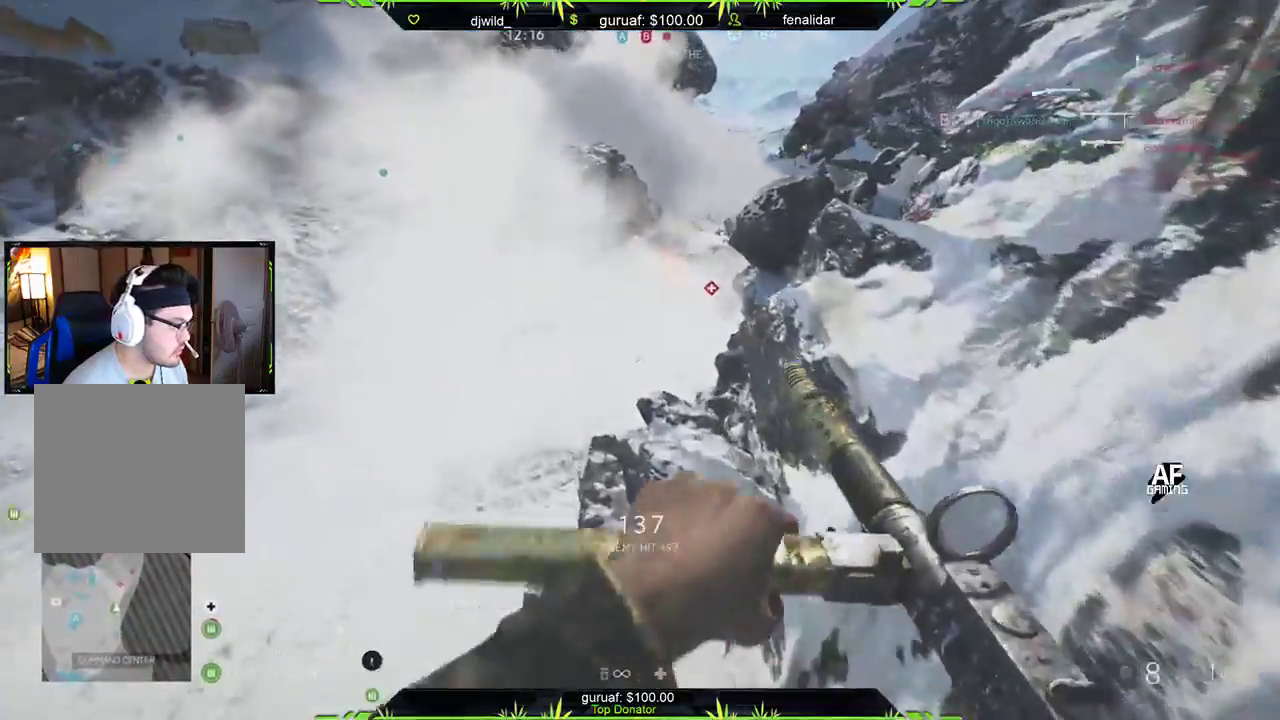
{"buttons": ["L2", "R2"], "left_stick": "up", "right_stick": "center", "events": [[33, "right_stick", "up-right"], [167, "right_stick", "center"], [333, "right_stick", "up-right"], [367, "R2", "down"], [400, "L2", "down"], [400, "left_stick", "up"], [483, "right_stick", "center"]]}
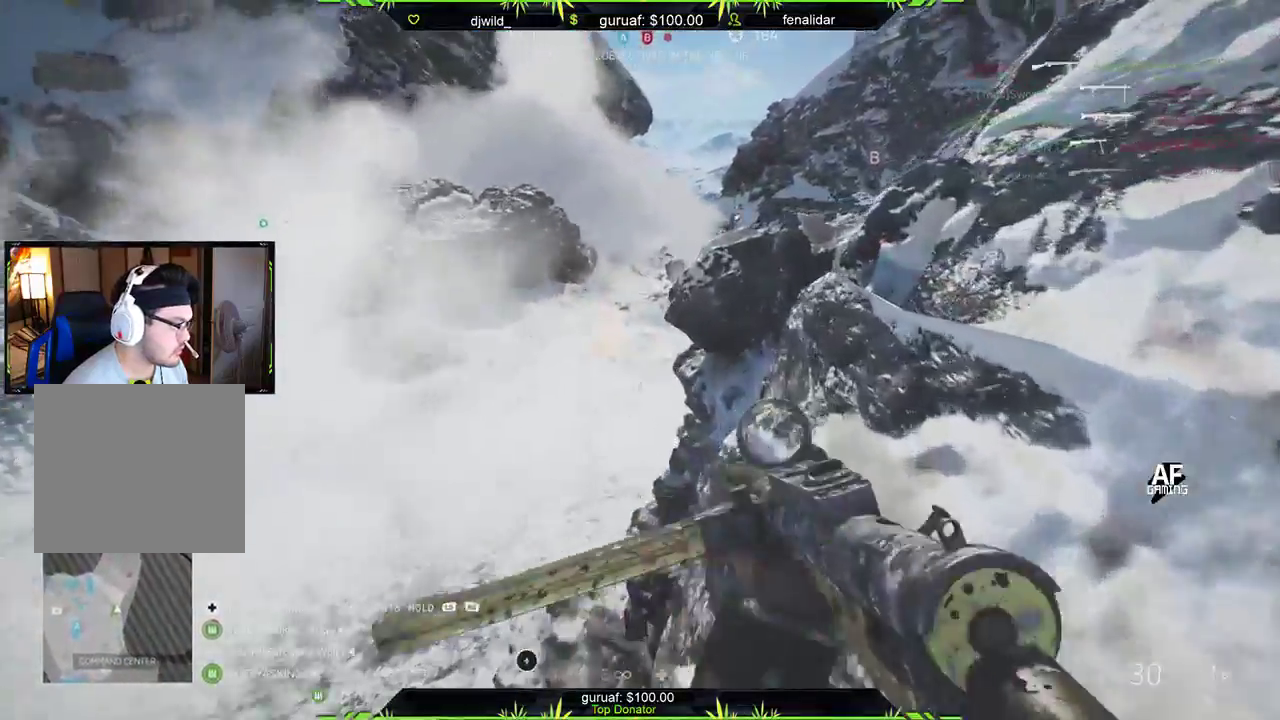
{"buttons": [], "left_stick": "up", "right_stick": "up", "events": [[83, "right_stick", "down"], [450, "L2", "up"], [450, "R2", "up"], [500, "right_stick", "up"]]}
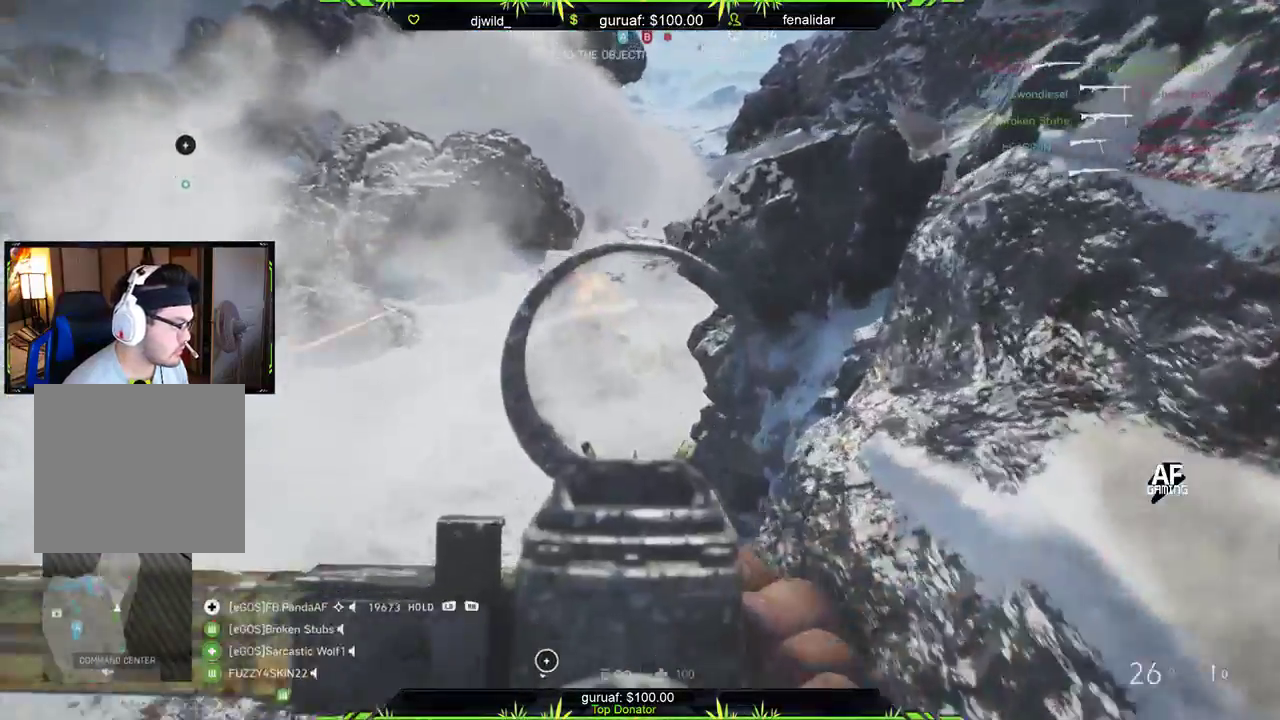
{"buttons": ["L2"], "left_stick": "right", "right_stick": "down-left", "events": [[133, "left_stick", "up-left"], [150, "L2", "down"], [167, "right_stick", "center"], [367, "right_stick", "down-left"], [400, "left_stick", "right"]]}
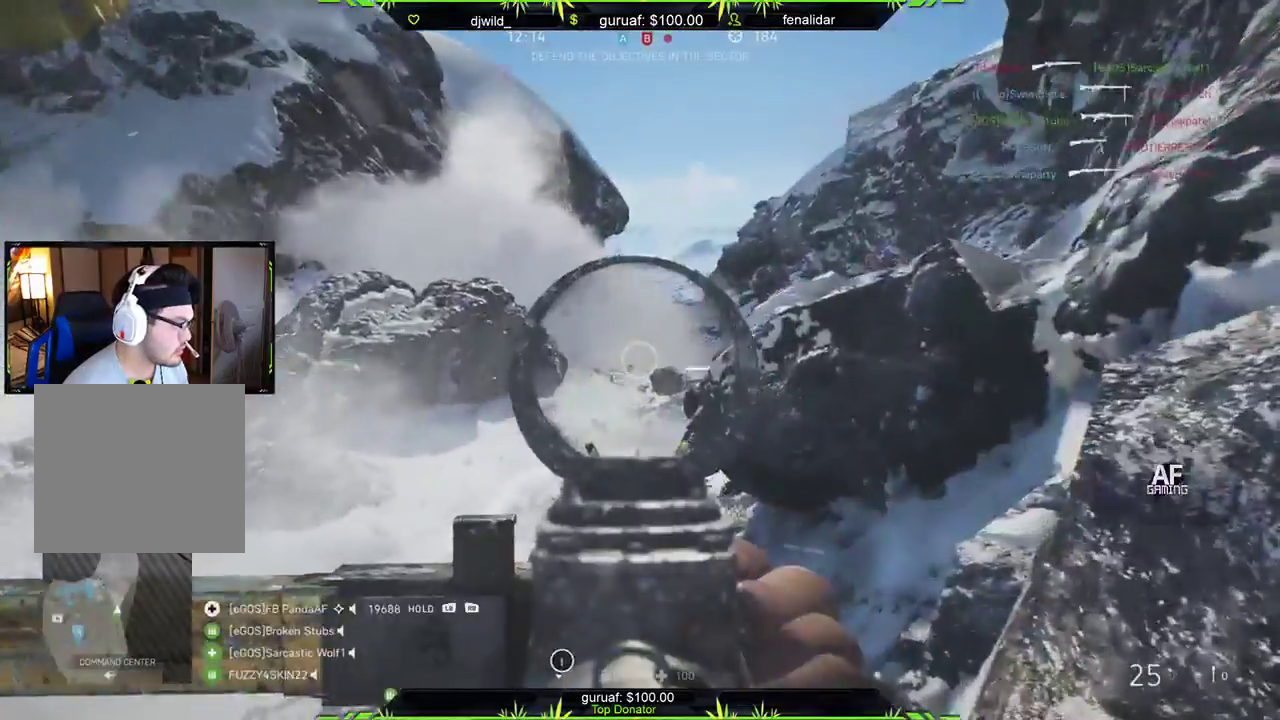
{"buttons": ["L2", "R2"], "left_stick": "center", "right_stick": "center", "events": [[100, "left_stick", "up-right"], [183, "right_stick", "up-left"], [267, "R2", "down"], [333, "left_stick", "center"], [383, "right_stick", "center"]]}
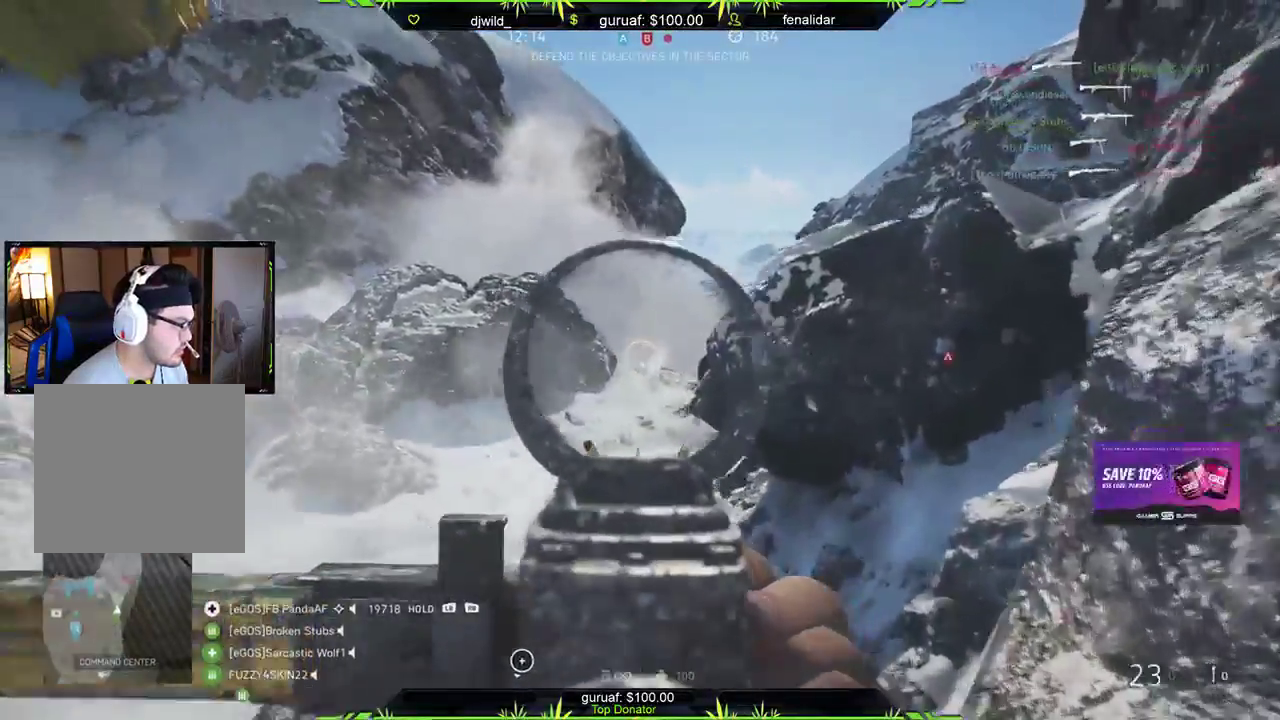
{"buttons": [], "left_stick": "up-right", "right_stick": "down-left", "events": [[367, "L2", "up"], [383, "right_stick", "down-left"], [400, "R2", "up"], [483, "left_stick", "up-right"]]}
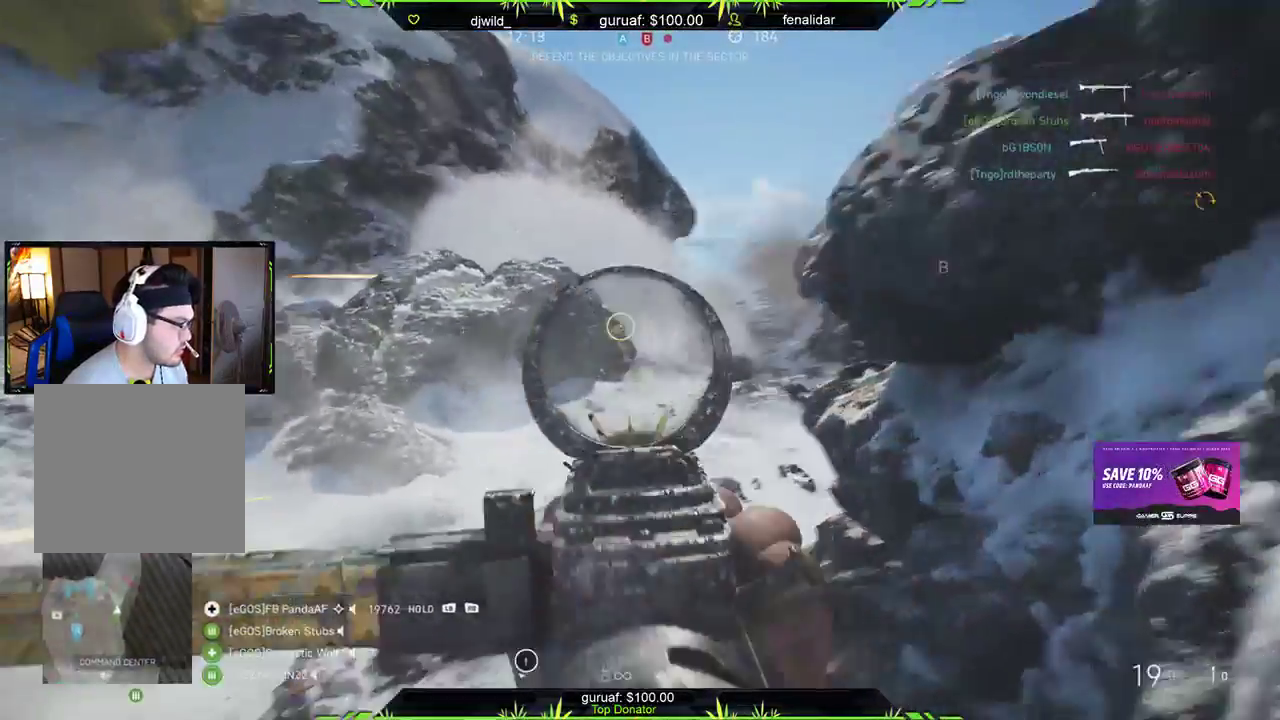
{"buttons": ["L3"], "left_stick": "up", "right_stick": "center", "events": [[83, "left_stick", "right"], [117, "right_stick", "center"], [183, "right_stick", "right"], [367, "left_stick", "up"], [417, "L3", "down"], [417, "right_stick", "center"]]}
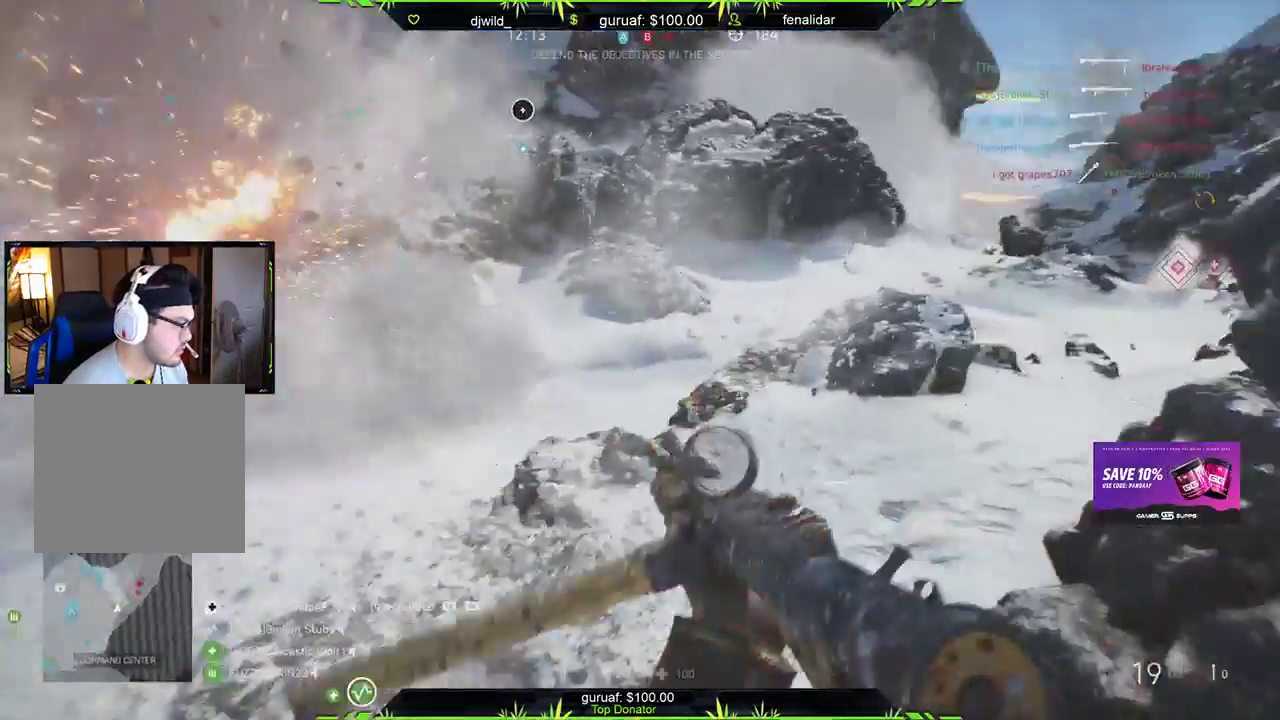
{"buttons": [], "left_stick": "down-left", "right_stick": "left", "events": [[100, "right_stick", "left"], [117, "L3", "up"], [267, "left_stick", "down-right"], [333, "left_stick", "down"], [467, "left_stick", "down-left"]]}
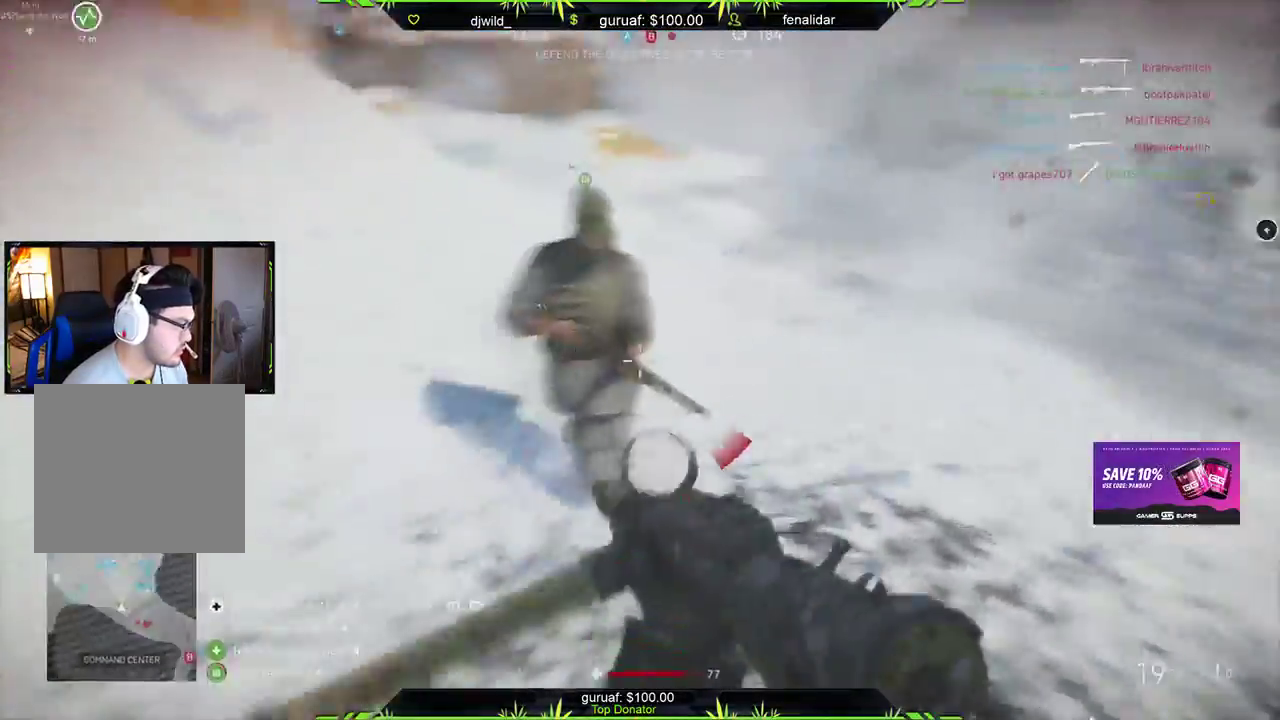
{"buttons": ["R2"], "left_stick": "left", "right_stick": "center", "events": [[17, "left_stick", "left"], [50, "right_stick", "up"], [83, "R2", "down"], [100, "left_stick", "up-left"], [183, "right_stick", "right"], [383, "left_stick", "left"], [400, "right_stick", "center"]]}
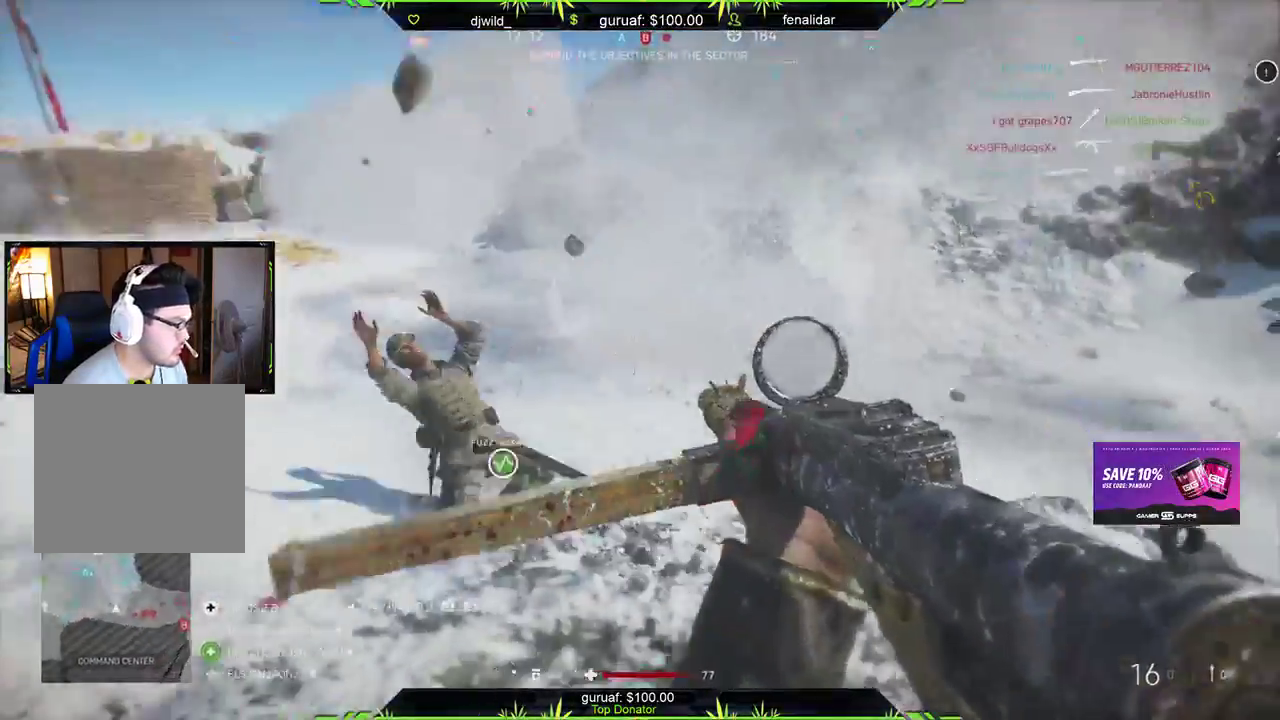
{"buttons": ["L3"], "left_stick": "up-left", "right_stick": "center", "events": [[17, "left_stick", "up-left"], [17, "right_stick", "right"], [117, "L3", "down"], [133, "R2", "up"], [383, "right_stick", "center"]]}
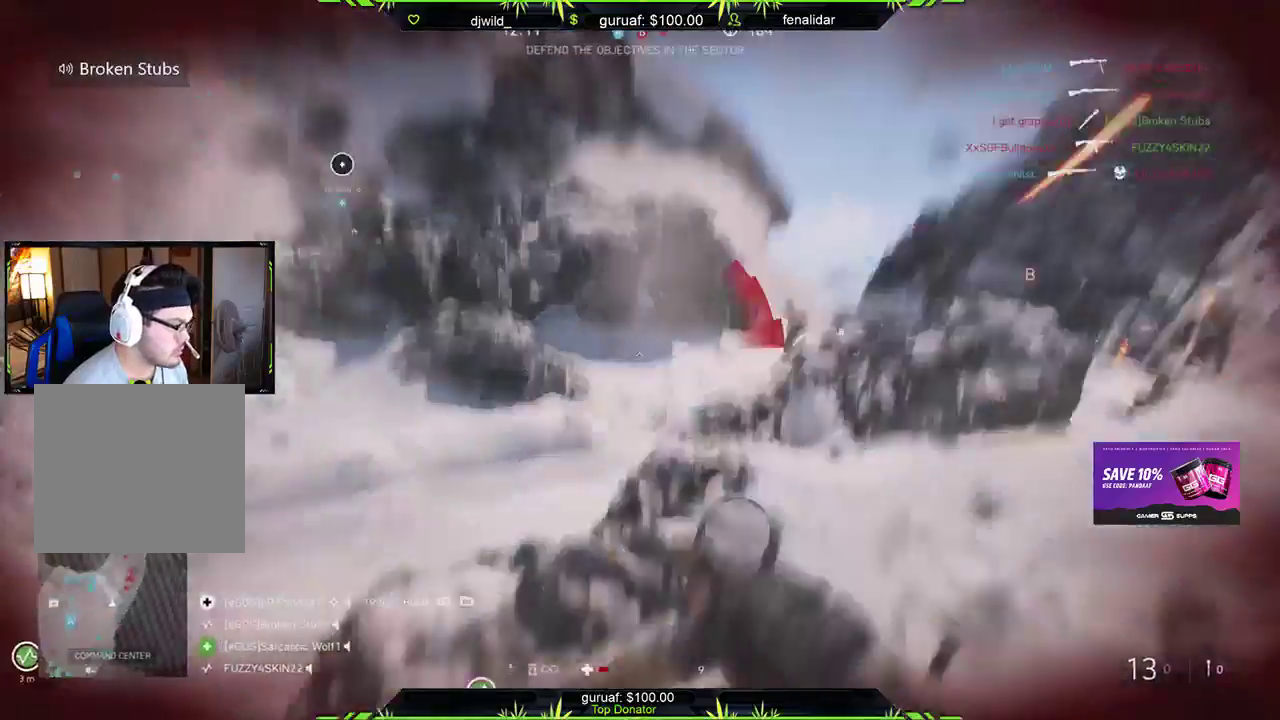
{"buttons": [], "left_stick": "center", "right_stick": "center", "events": [[50, "L3", "up"], [83, "B", "down"], [367, "B", "up"], [383, "left_stick", "center"]]}
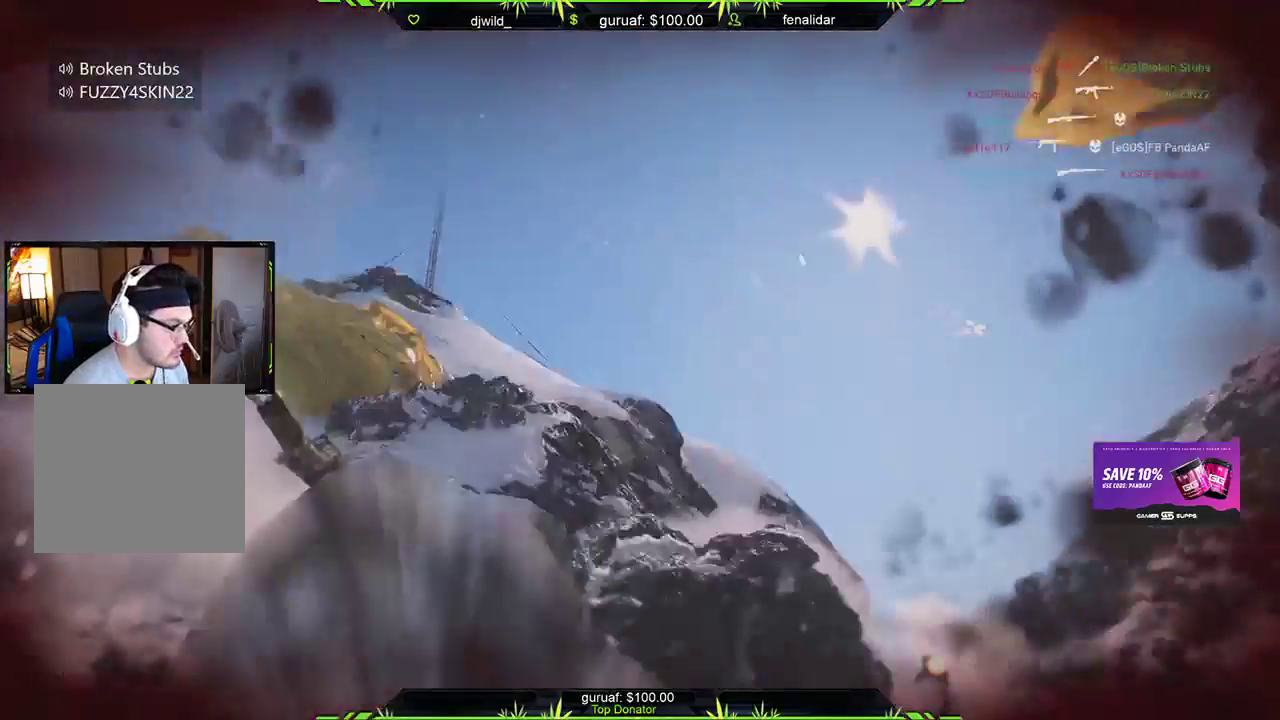
{"buttons": ["START"], "left_stick": "center", "right_stick": "center", "events": [[17, "START", "down"]]}
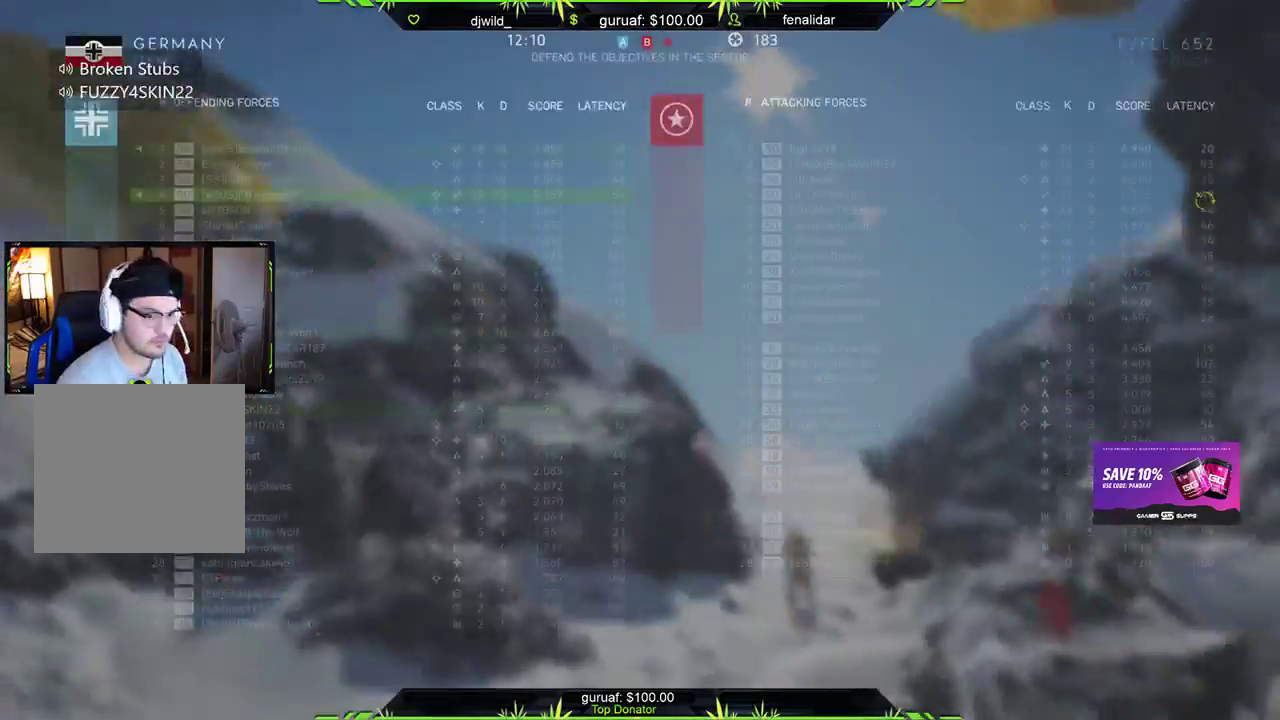
{"buttons": [], "left_stick": "center", "right_stick": "center", "events": [[233, "START", "up"]]}
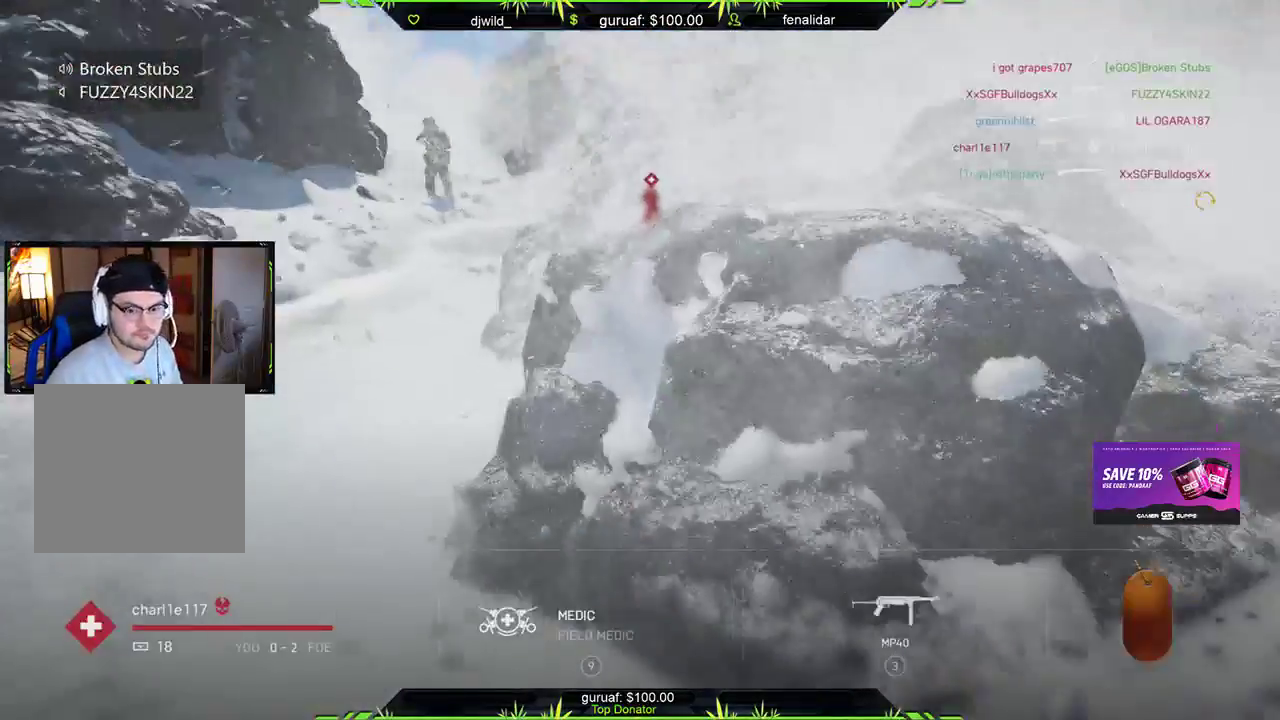
{"buttons": [], "left_stick": "center", "right_stick": "center", "events": []}